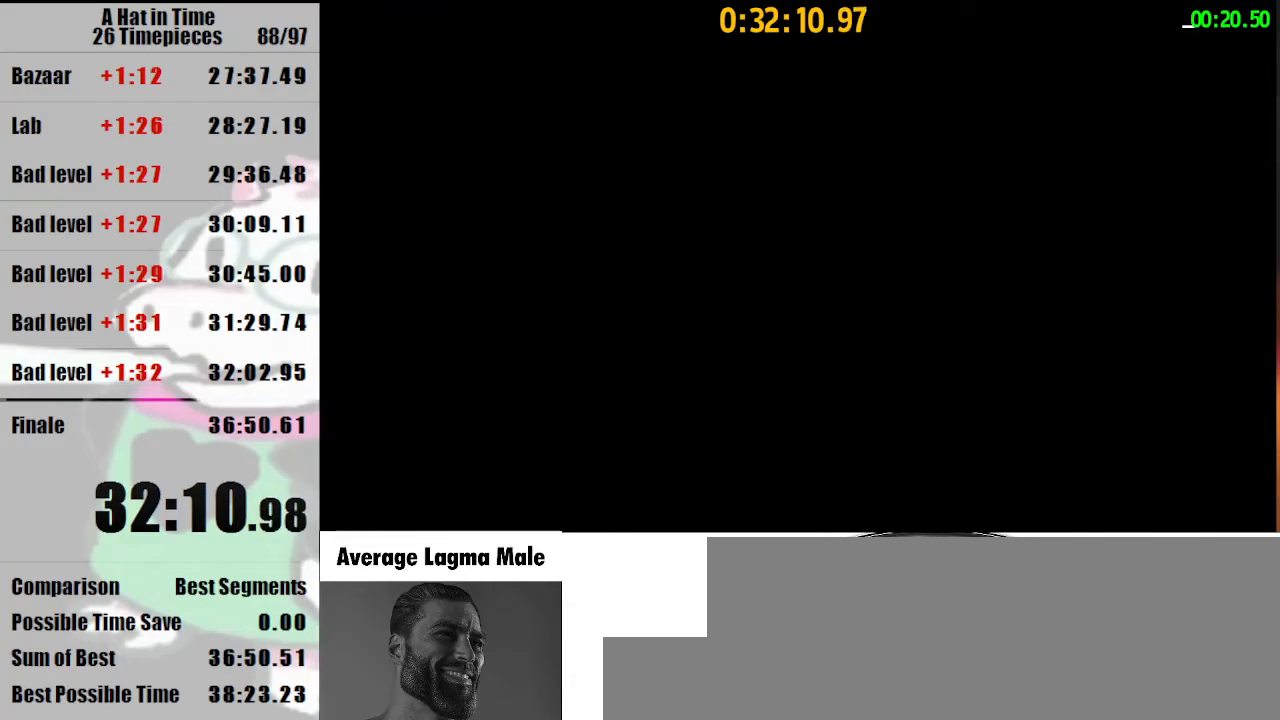
Gameplay with keyboard and mouse; each line is a JSON object with the keys and mouse buttons held at the frame after it. "events" lists presses ("down") and releases ("up") of "a", "d", "e", "lagwarps", "luigi", "q", "s", "shift", "space", "w", "mouse_left", "mouse_right", "mouse_wheel_up" and "mouse_wheel_down" between this image and that frame as [ms after this image, input, new state], when the widget could be followed in between. "mouse_left", "mouse_right", "mouse_wheel_up", "mouse_wheel_down" = the "left", "right", "wheel_up", "wheel_down" buttons of the "mouse" list. No other keys are recorded. Mouse movement is not recorded. Key names are as the overlay labels them; some are game actions (e.g. jump) rather than physical keys.
{"keys": [], "mouse": [], "events": [[400, "mouse_left", "down"], [500, "mouse_left", "up"]]}
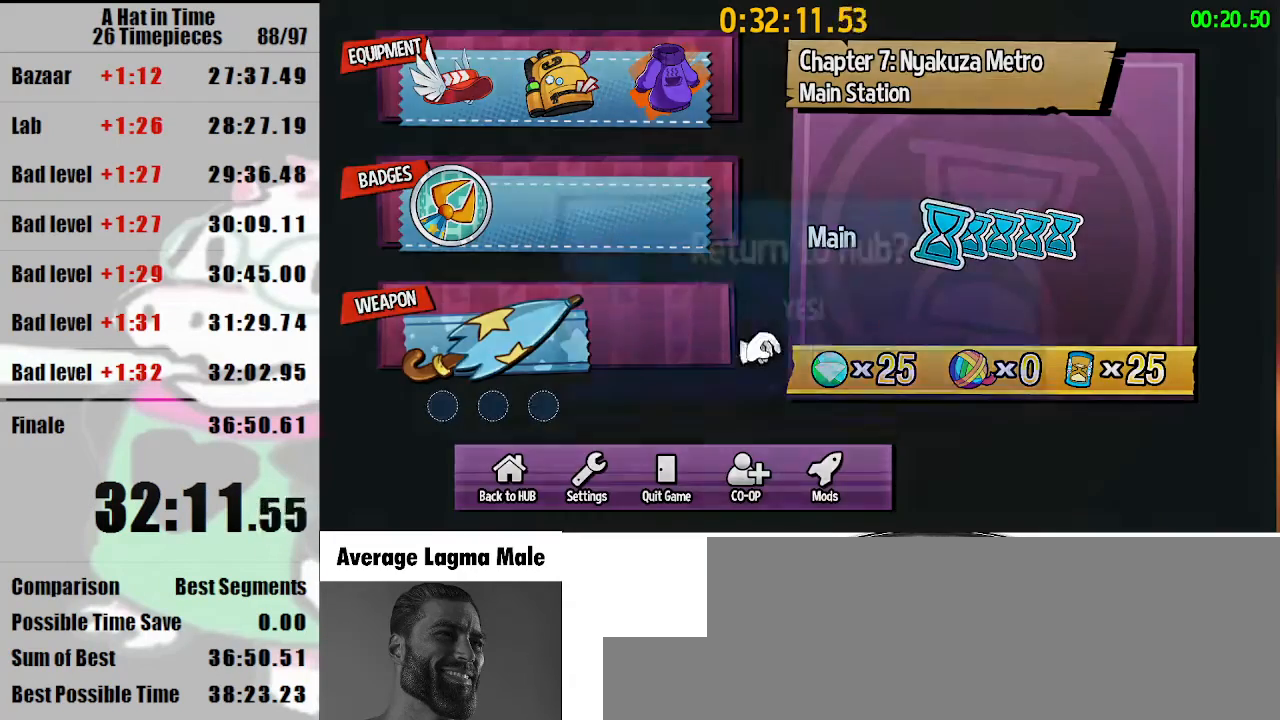
{"keys": [], "mouse": [], "events": [[100, "mouse_left", "down"], [200, "mouse_left", "up"]]}
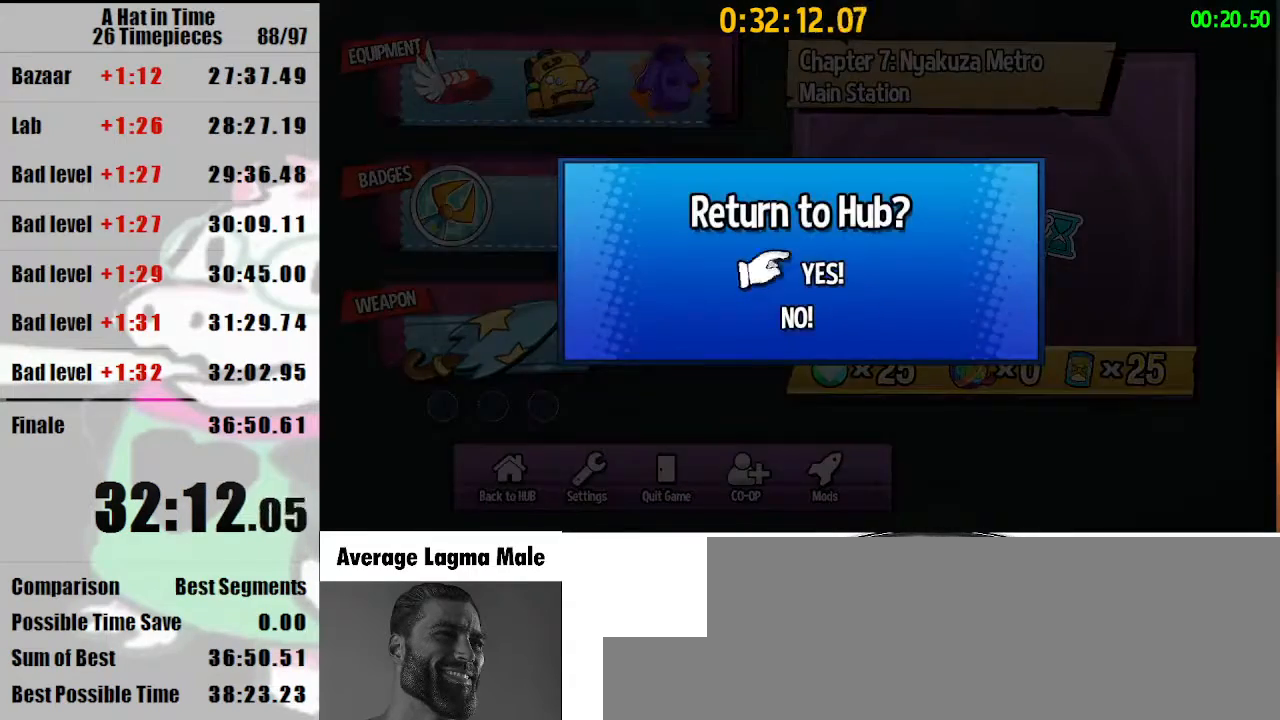
{"keys": [], "mouse": [], "events": [[67, "mouse_wheel_up", "down"], [100, "mouse_wheel_up", "up"]]}
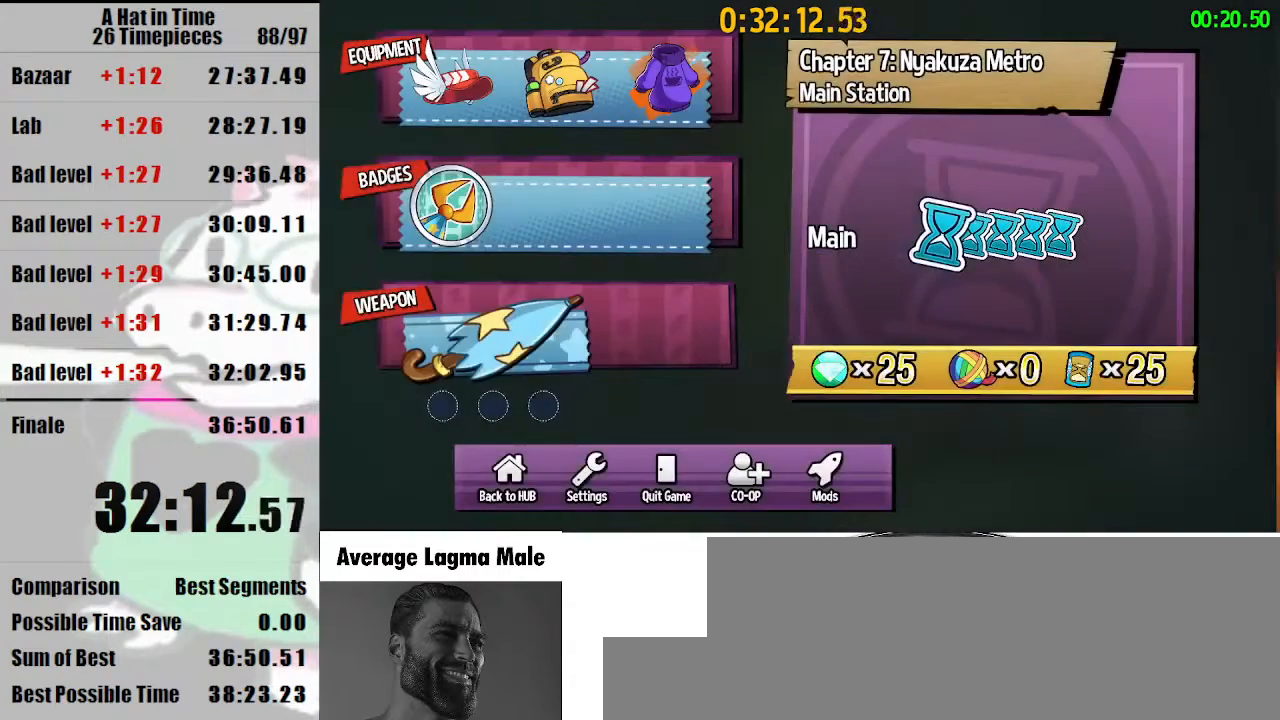
{"keys": [], "mouse": ["left"], "events": [[467, "mouse_left", "down"]]}
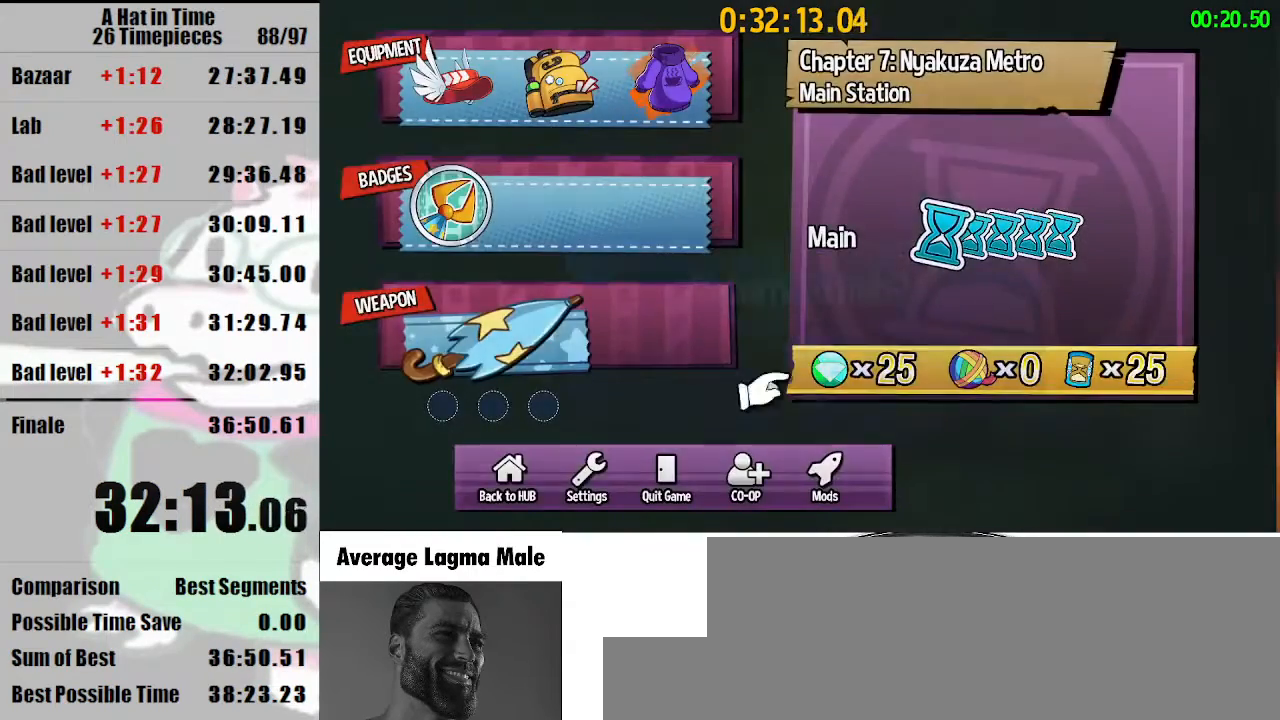
{"keys": [], "mouse": ["left"], "events": [[67, "mouse_left", "up"], [167, "mouse_left", "down"], [233, "mouse_left", "up"], [333, "mouse_left", "down"], [400, "mouse_left", "up"], [467, "mouse_left", "down"]]}
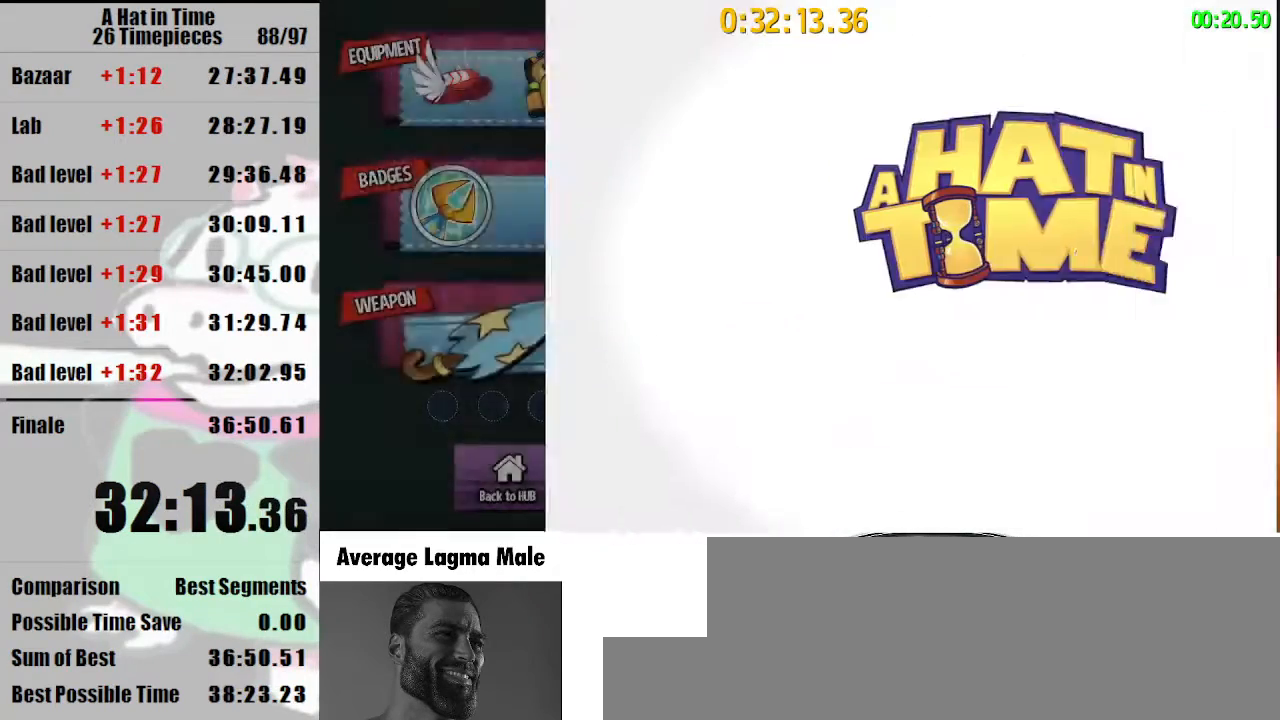
{"keys": [], "mouse": [], "events": [[67, "mouse_left", "up"]]}